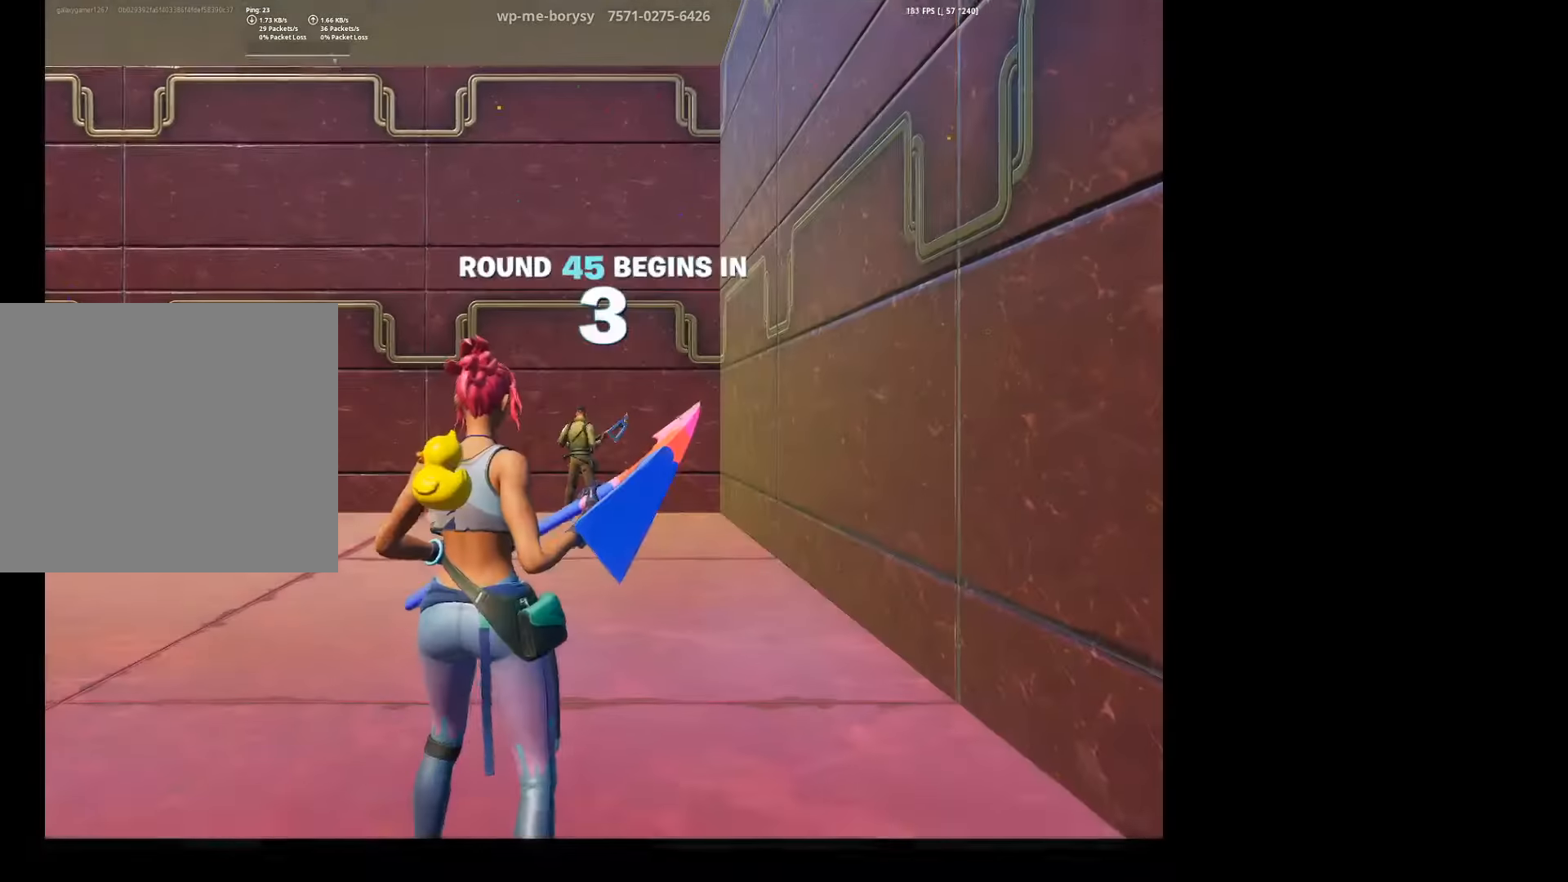
Gameplay with a controller (PlayStation layout); each line is a JSON object with the inputs held at the frame after it. "events" lists button and stick changes between this image and that frame as [ms after this image, input, new state], when the widget could be followed in between.
{"buttons": [], "left_stick": "center", "right_stick": "down-left", "events": [[134, "CIRCLE", "down"], [300, "CIRCLE", "up"], [467, "right_stick", "down-left"]]}
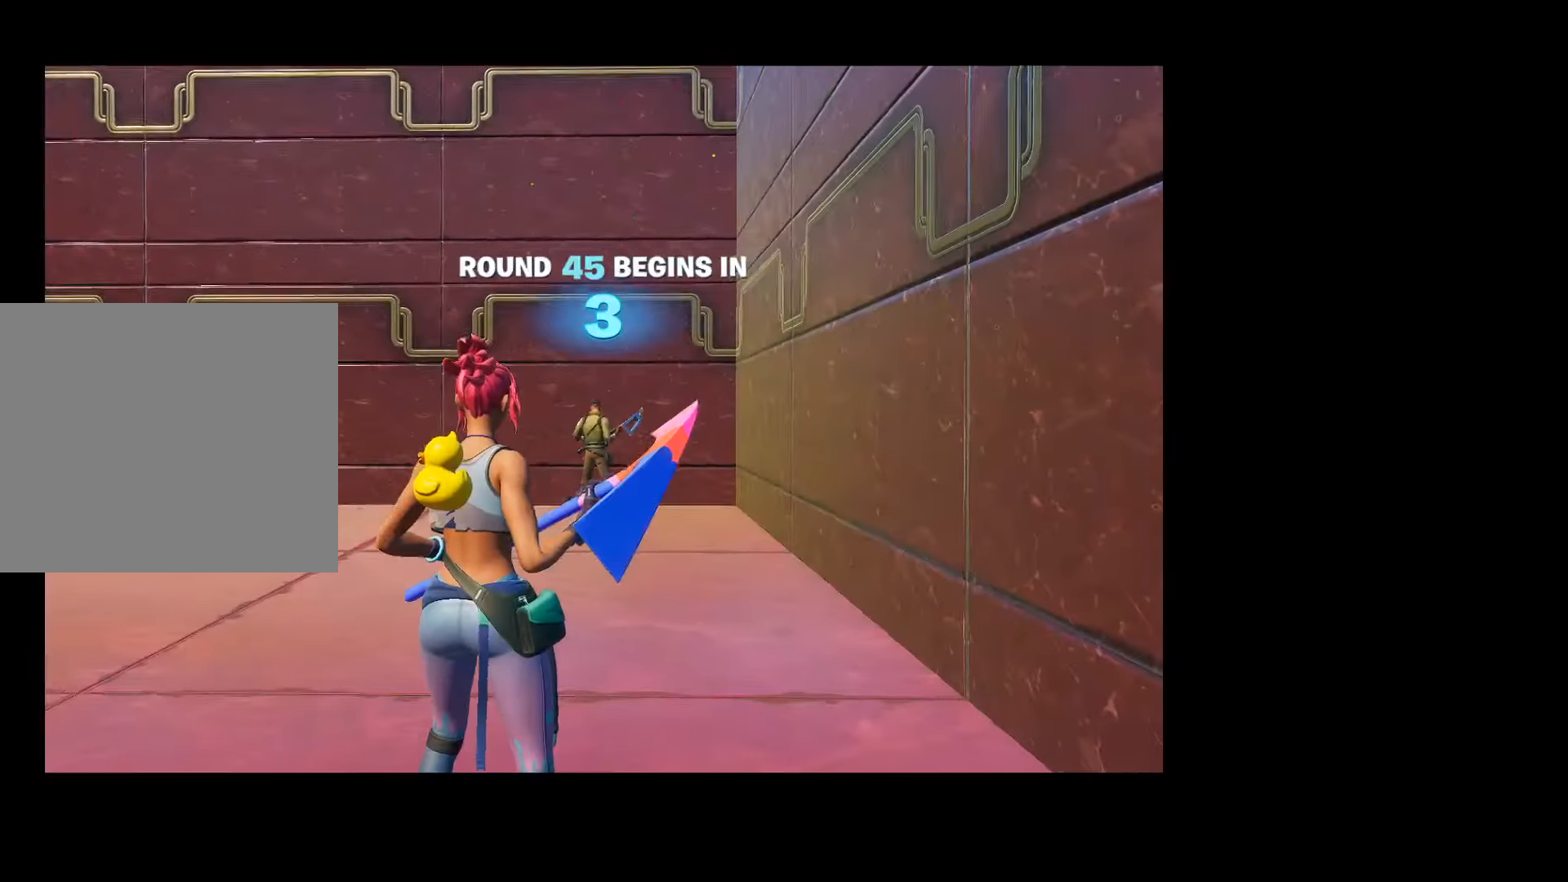
{"buttons": [], "left_stick": "center", "right_stick": "left", "events": [[67, "right_stick", "left"], [300, "right_stick", "center"], [467, "right_stick", "left"]]}
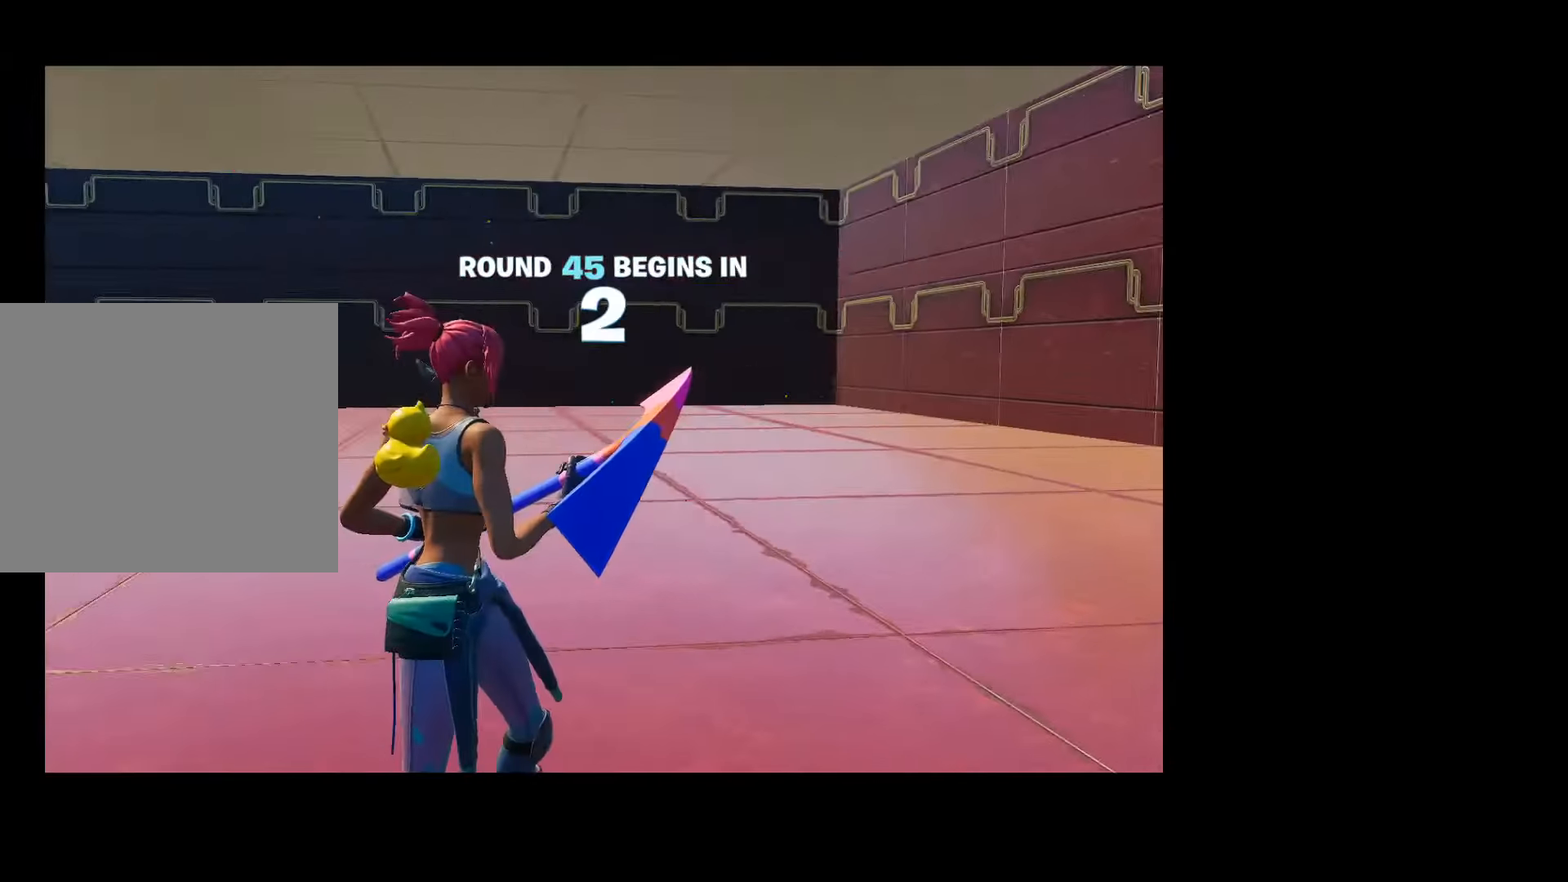
{"buttons": [], "left_stick": "center", "right_stick": "down-left", "events": [[100, "right_stick", "center"], [334, "right_stick", "down-left"]]}
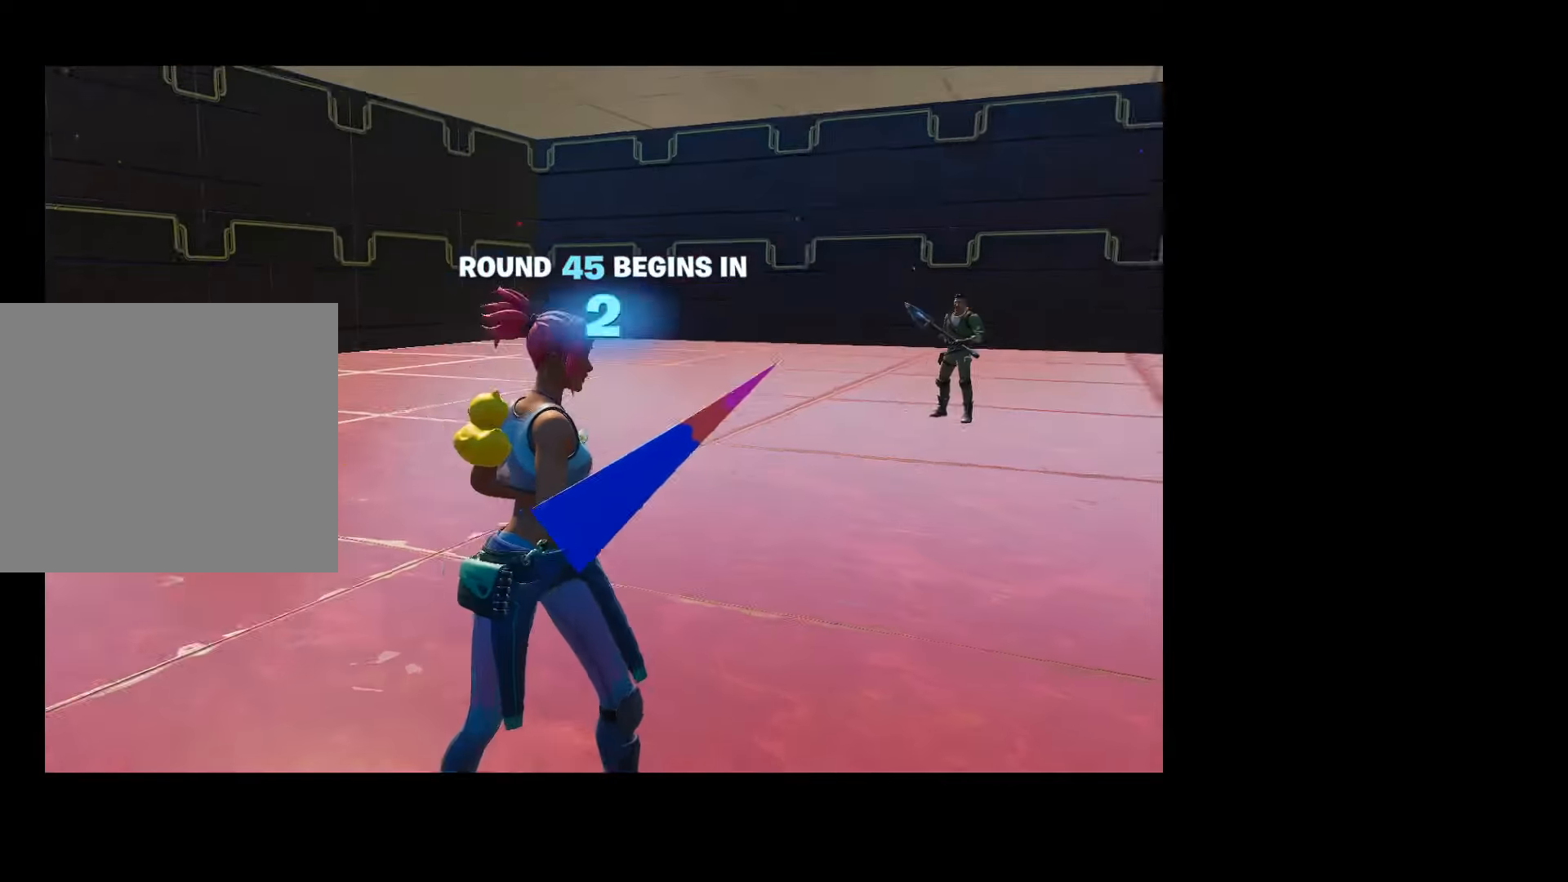
{"buttons": [], "left_stick": "center", "right_stick": "center", "events": [[34, "right_stick", "center"]]}
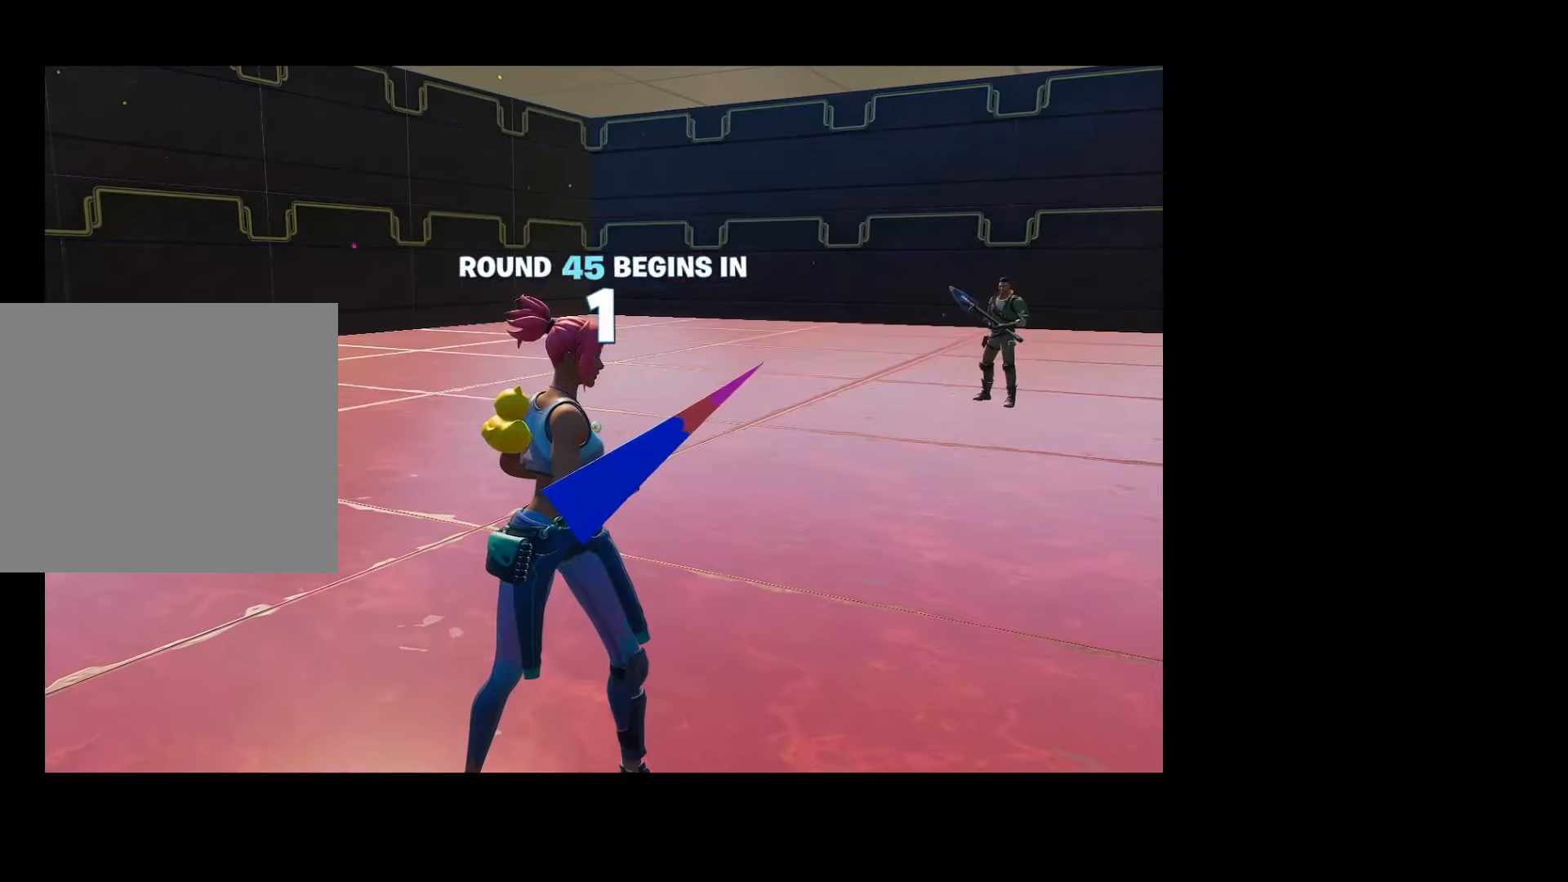
{"buttons": [], "left_stick": "center", "right_stick": "right", "events": [[500, "right_stick", "right"]]}
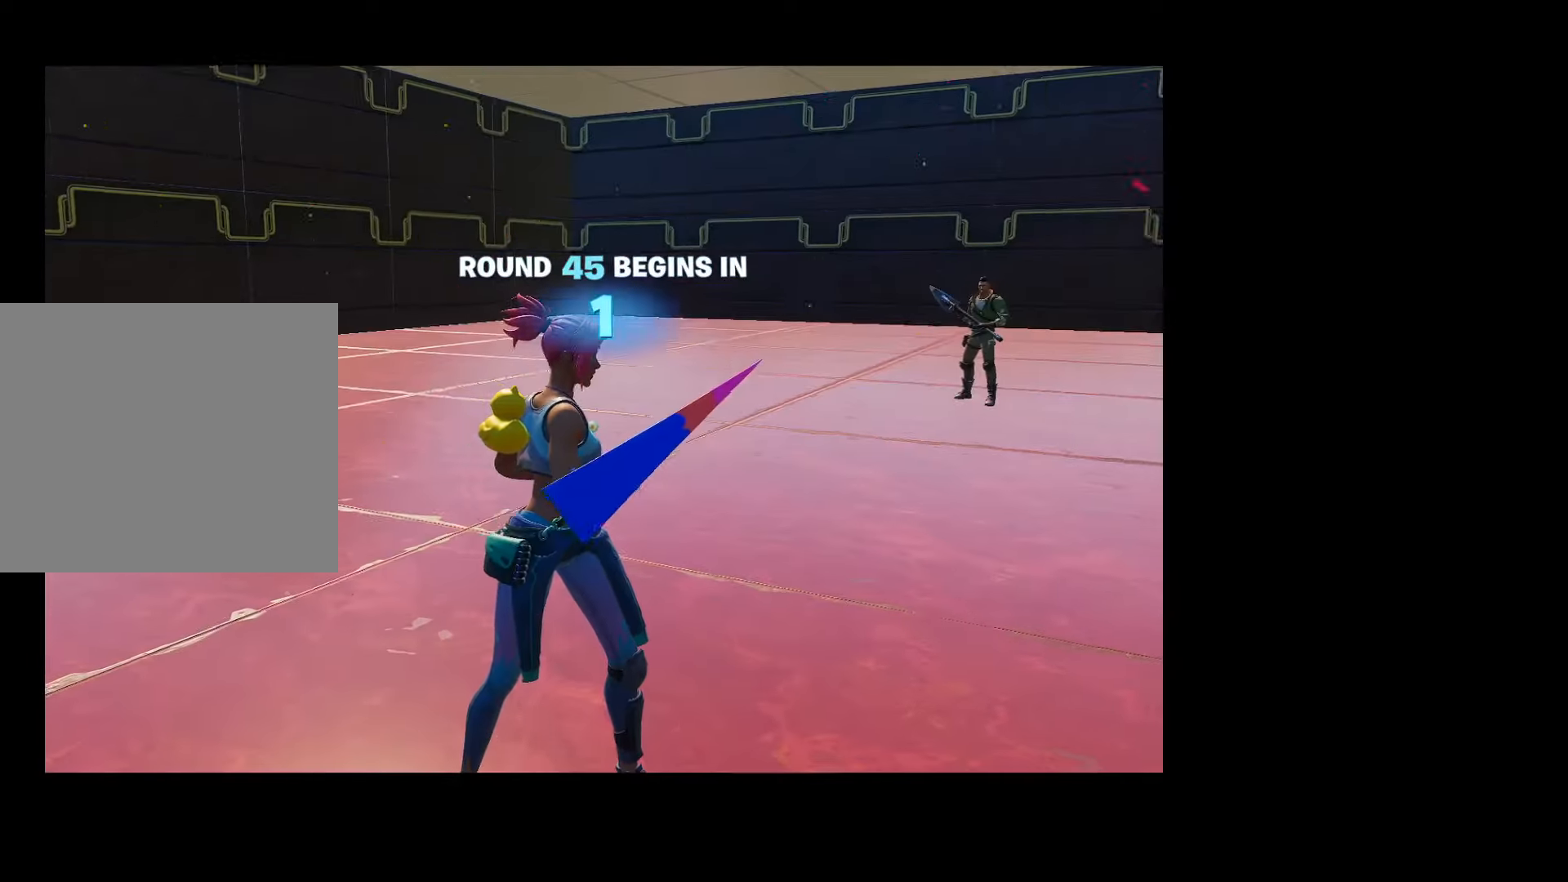
{"buttons": [], "left_stick": "center", "right_stick": "right", "events": [[167, "right_stick", "center"], [400, "right_stick", "right"]]}
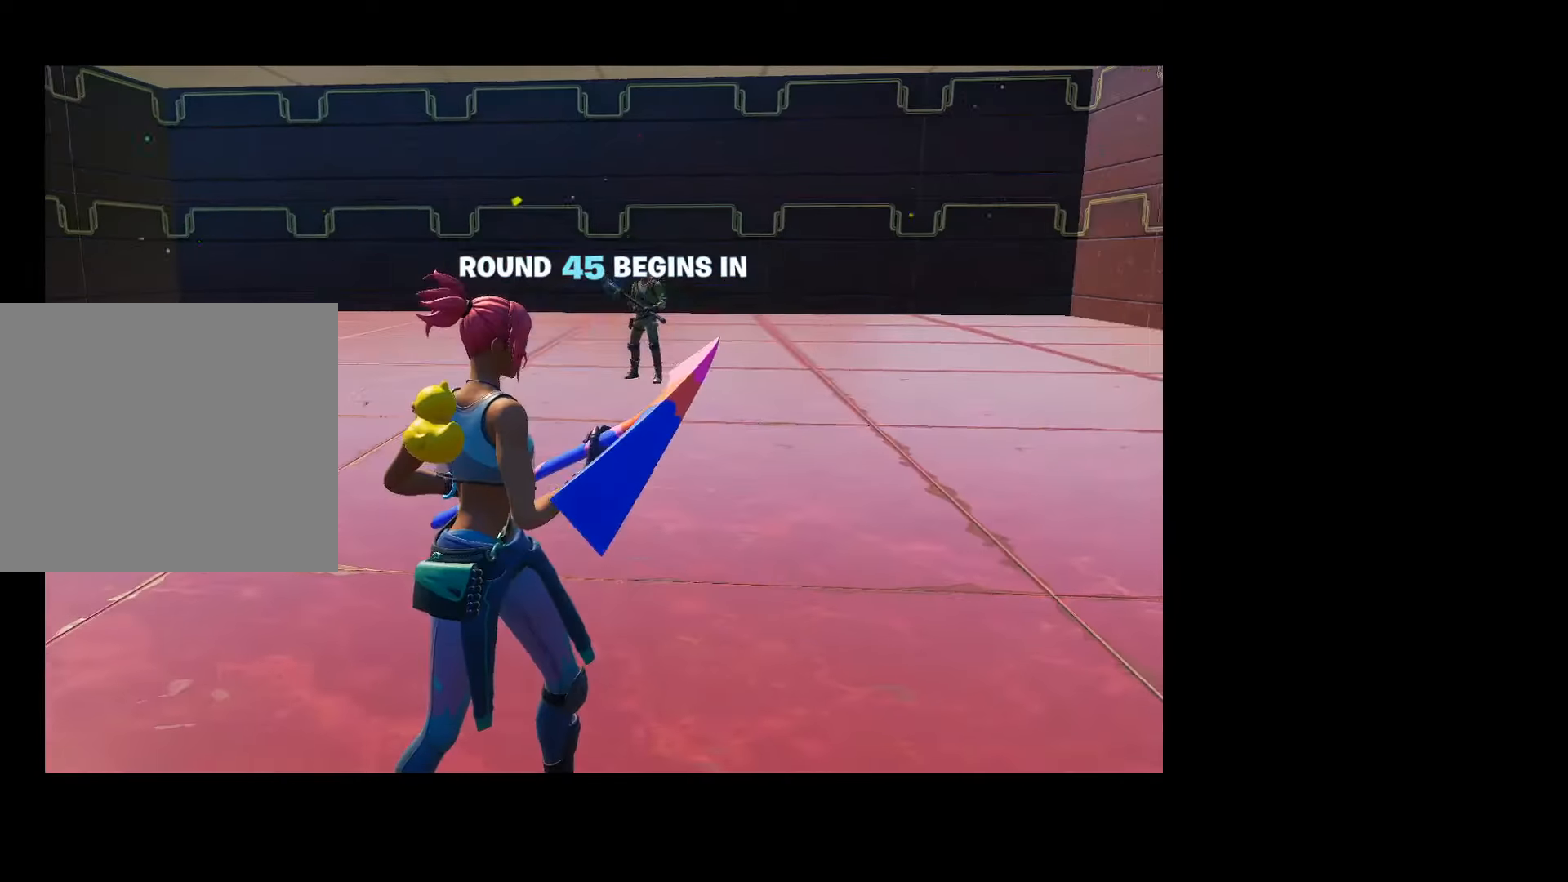
{"buttons": [], "left_stick": "down-left", "right_stick": "down-left", "events": [[34, "right_stick", "center"], [100, "right_stick", "up-left"], [234, "right_stick", "center"], [300, "CIRCLE", "down"], [334, "left_stick", "down-left"], [434, "CIRCLE", "up"], [500, "right_stick", "down-left"]]}
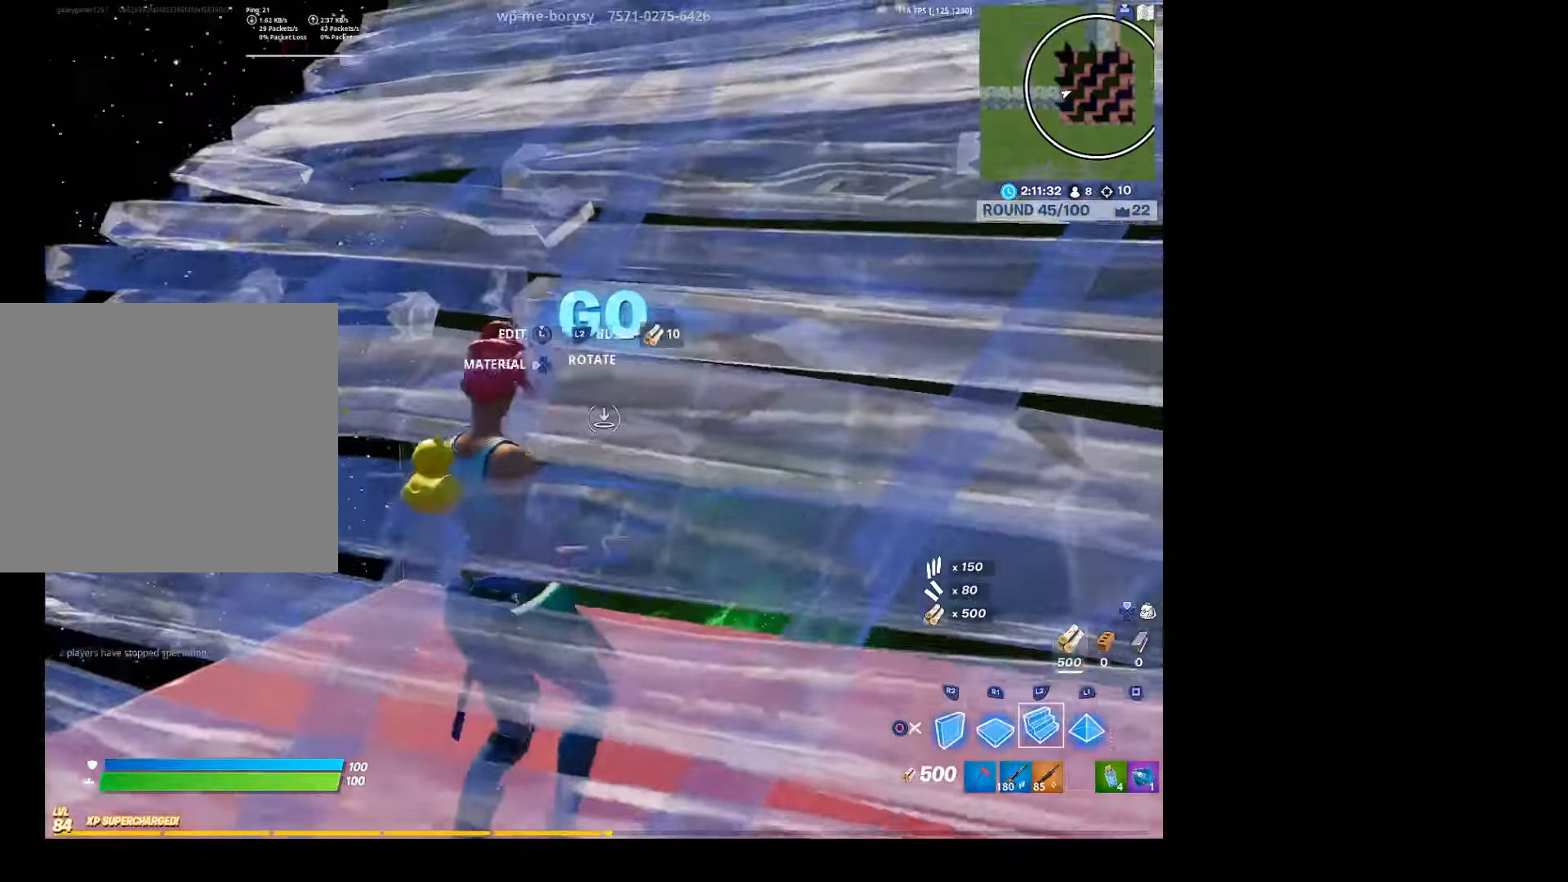
{"buttons": ["R2"], "left_stick": "down", "right_stick": "right", "events": [[34, "right_stick", "left"], [167, "R2", "down"], [200, "left_stick", "down"], [200, "right_stick", "right"]]}
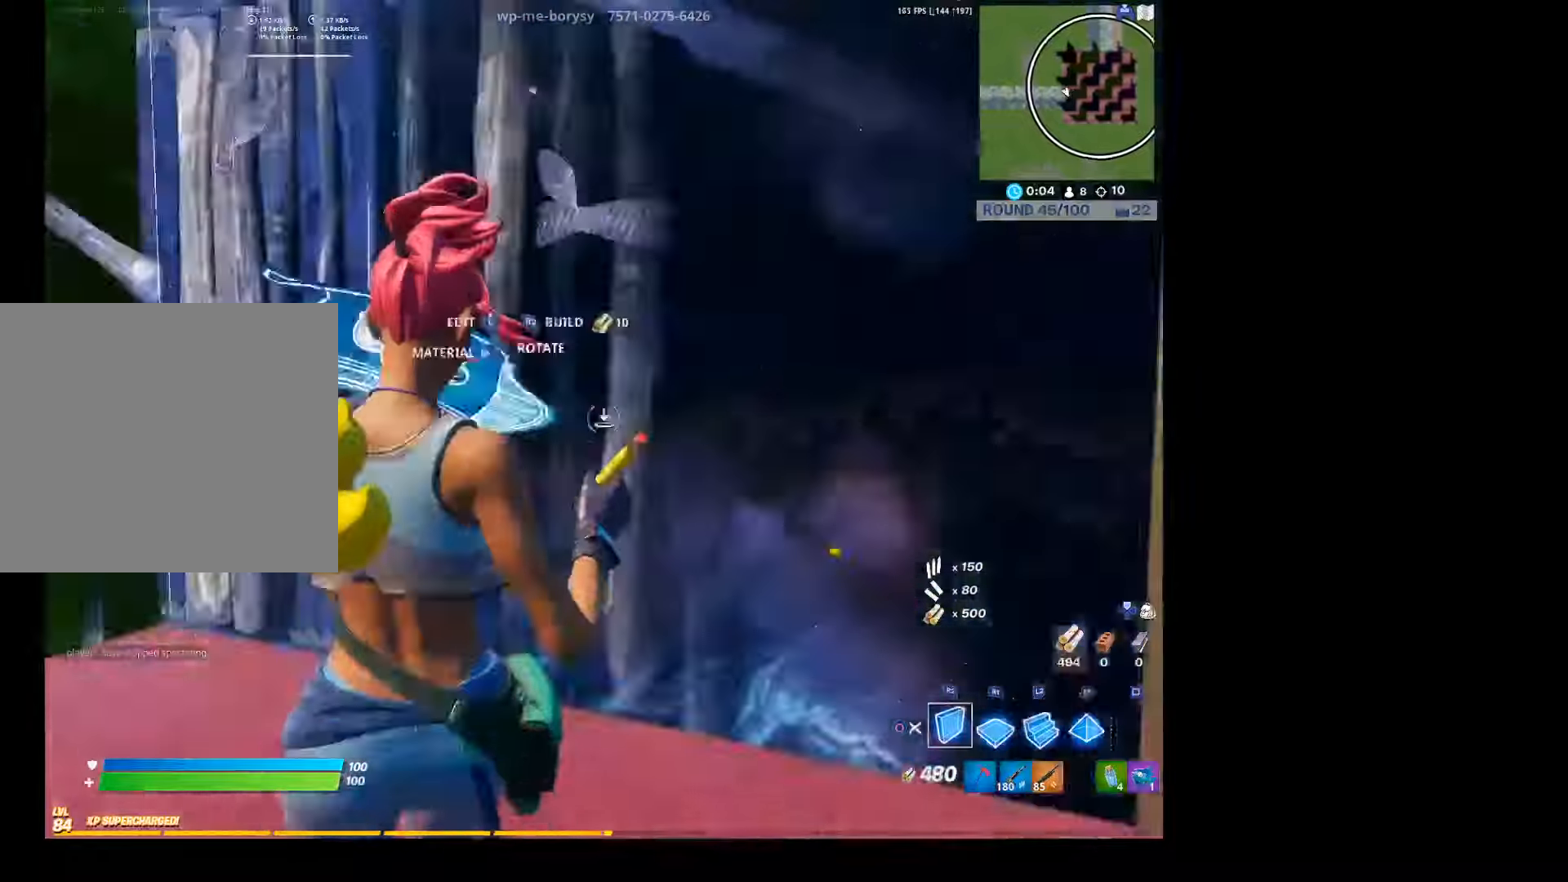
{"buttons": ["CIRCLE"], "left_stick": "center", "right_stick": "center", "events": [[67, "right_stick", "up-left"], [200, "L1", "down"], [200, "R2", "up"], [234, "left_stick", "right"], [267, "R1", "down"], [334, "right_stick", "center"], [400, "CIRCLE", "down"], [400, "L1", "up"], [400, "left_stick", "down-right"], [467, "R1", "up"], [500, "left_stick", "center"]]}
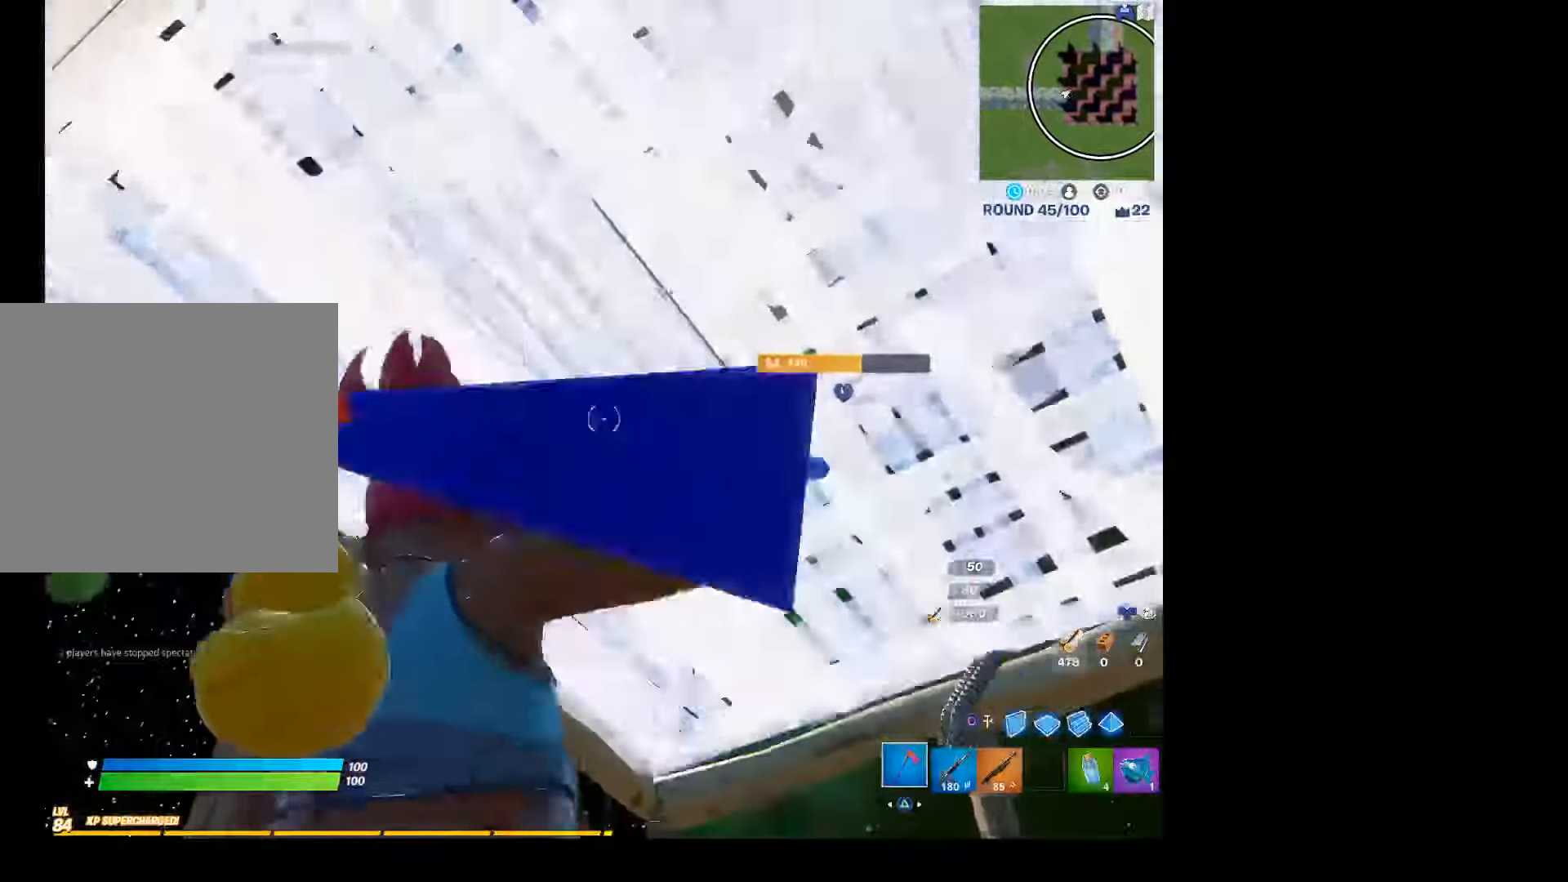
{"buttons": [], "left_stick": "right", "right_stick": "center", "events": [[34, "CIRCLE", "up"], [100, "right_stick", "down-left"], [200, "DPAD_UP", "down"], [200, "right_stick", "center"], [334, "DPAD_UP", "up"], [434, "left_stick", "right"]]}
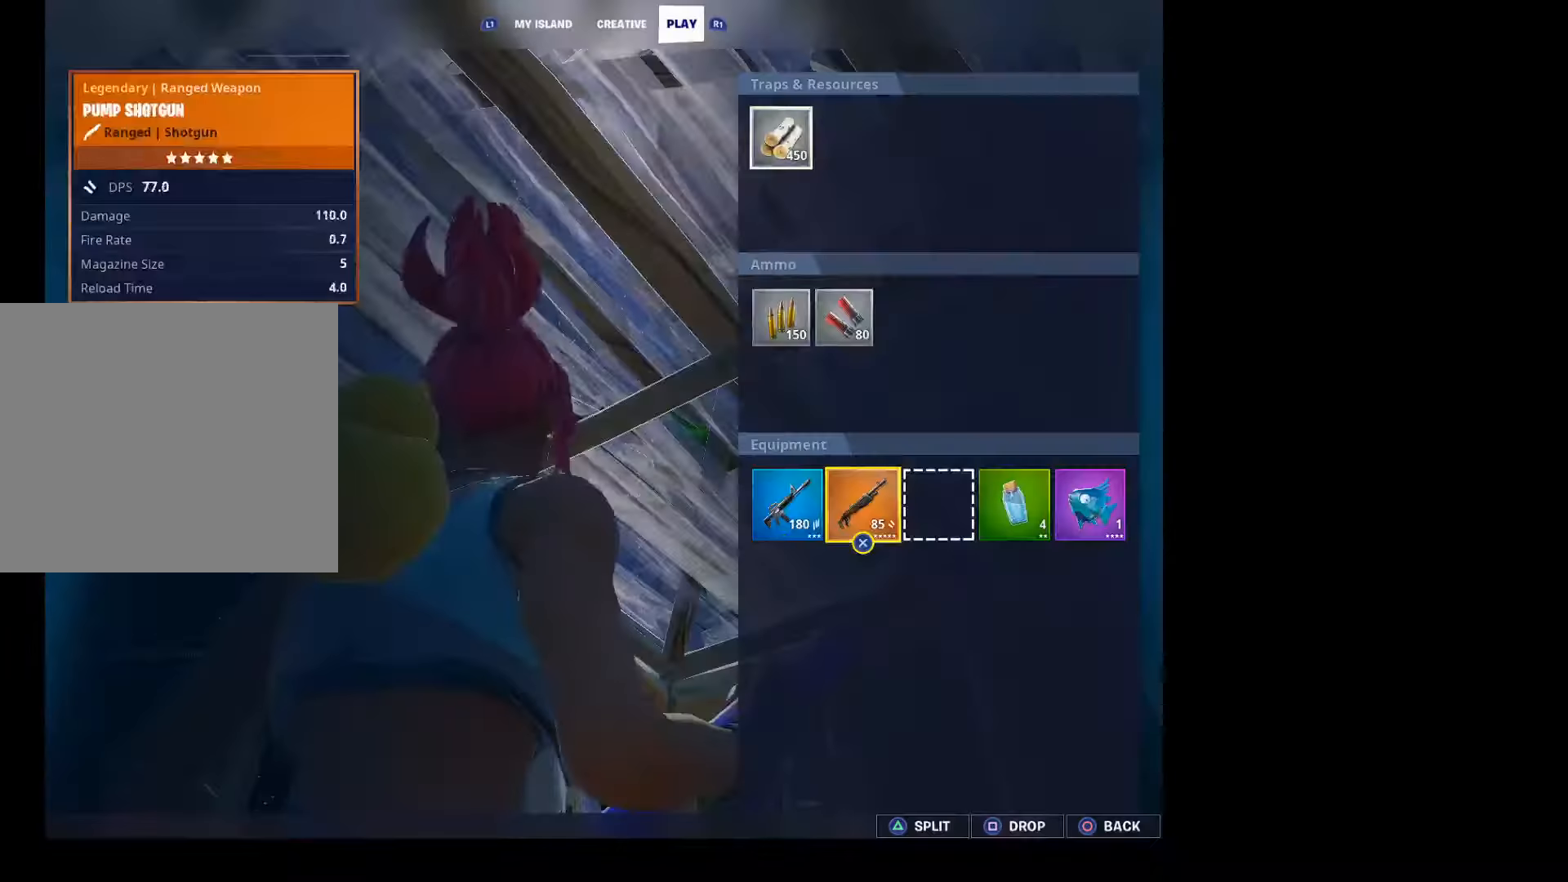
{"buttons": [], "left_stick": "center", "right_stick": "center", "events": [[67, "left_stick", "center"], [133, "CROSS", "down"], [233, "CROSS", "up"], [233, "left_stick", "left"], [300, "left_stick", "center"], [333, "CROSS", "down"], [433, "CROSS", "up"]]}
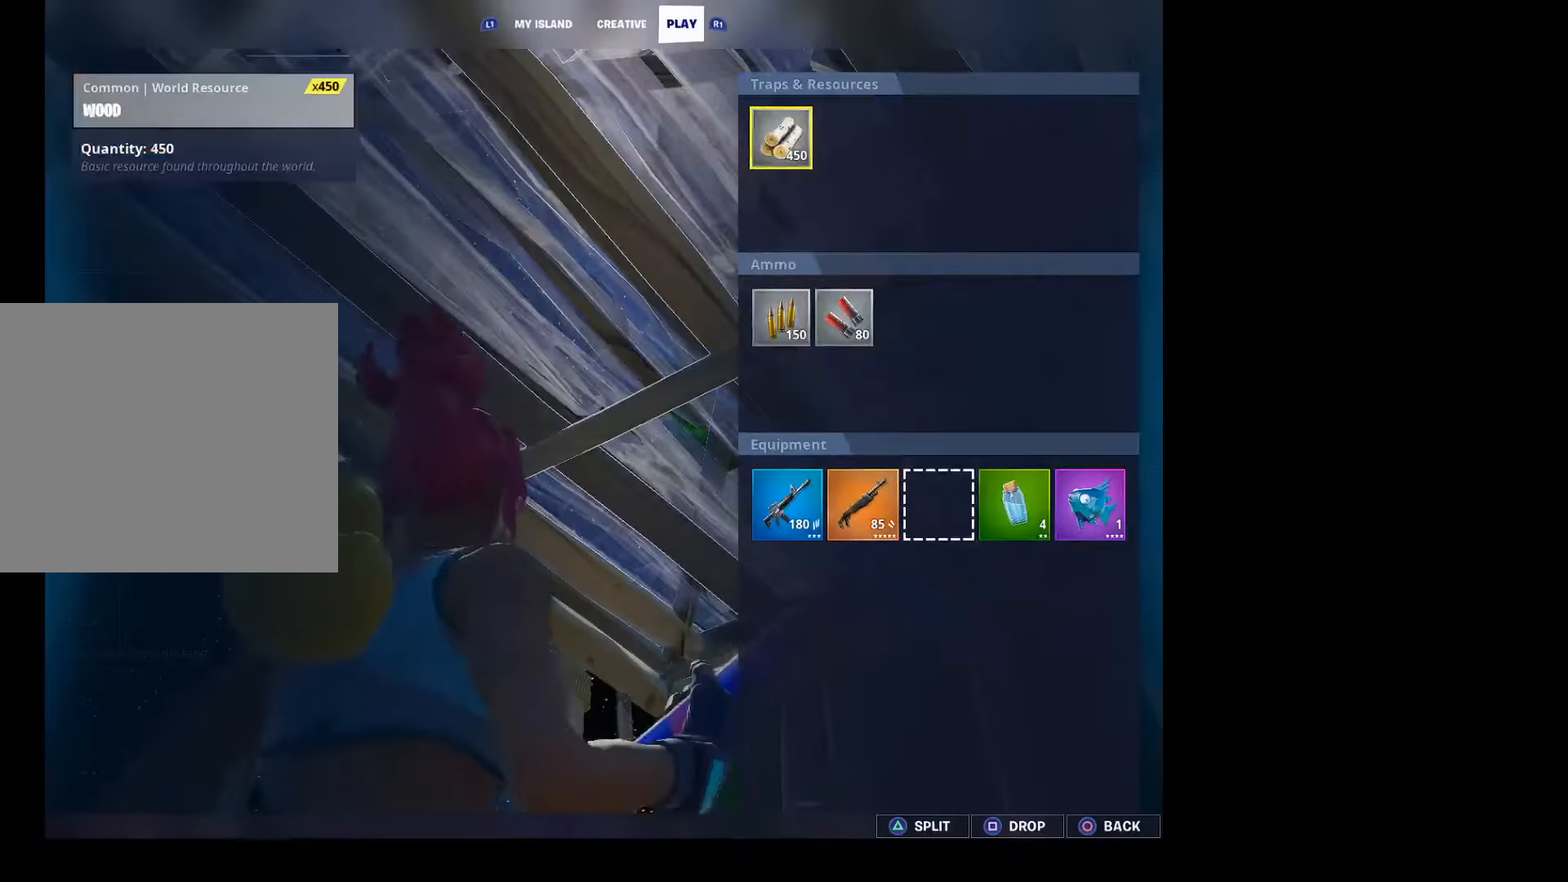
{"buttons": [], "left_stick": "down", "right_stick": "center", "events": [[133, "left_stick", "down"], [300, "left_stick", "center"], [400, "left_stick", "down"]]}
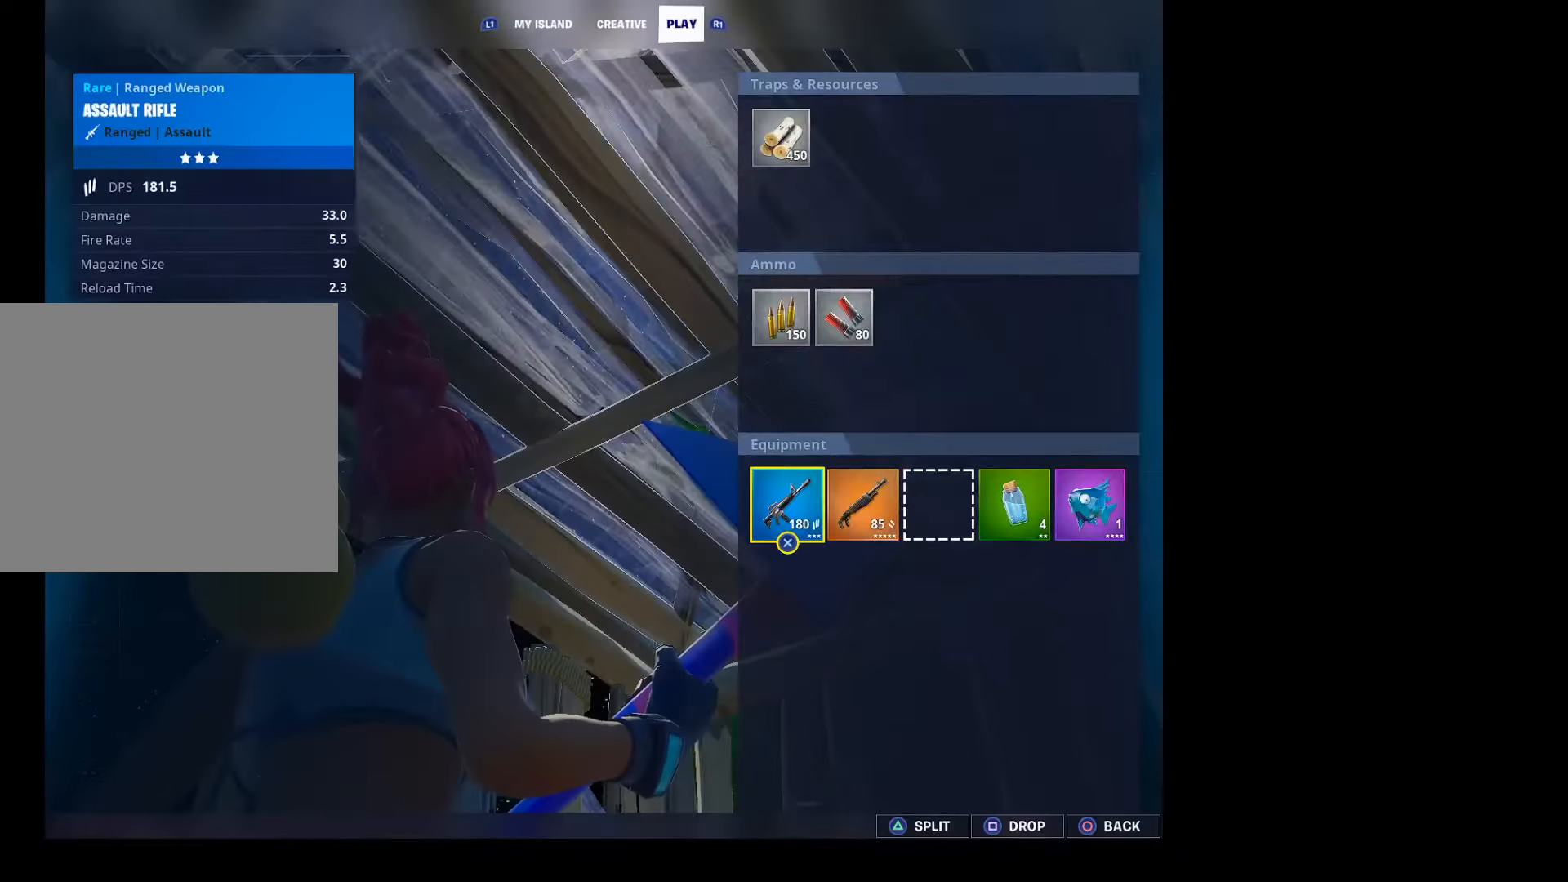
{"buttons": ["CROSS"], "left_stick": "center", "right_stick": "center", "events": [[33, "left_stick", "center"], [200, "CROSS", "down"], [200, "left_stick", "right"], [300, "left_stick", "center"], [367, "CROSS", "up"], [400, "CROSS", "down"]]}
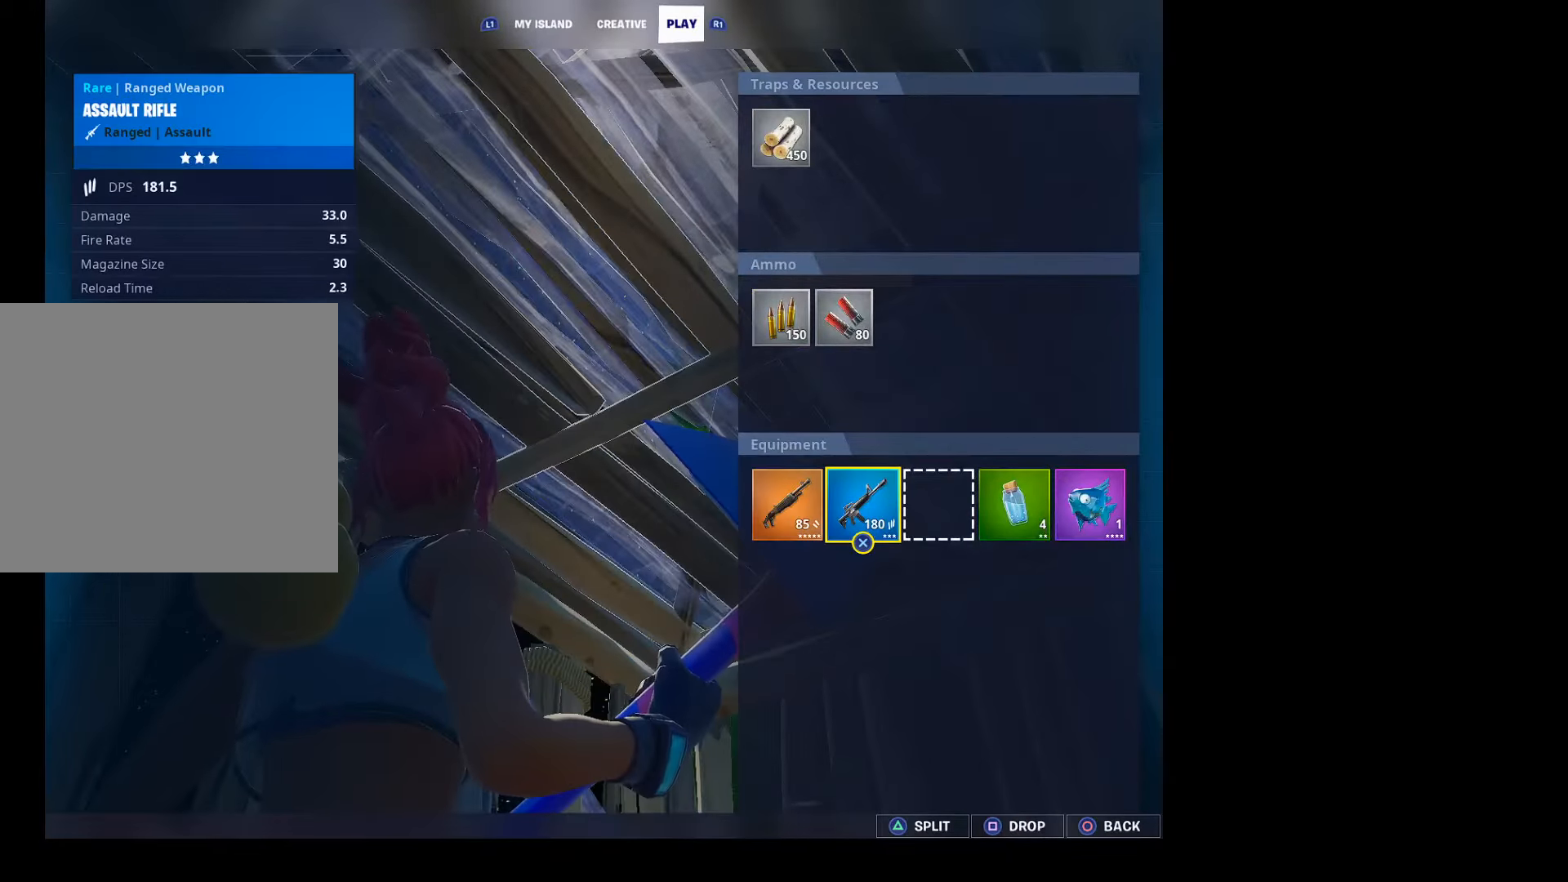
{"buttons": [], "left_stick": "center", "right_stick": "center", "events": [[33, "CROSS", "up"], [400, "CIRCLE", "down"], [500, "CIRCLE", "up"]]}
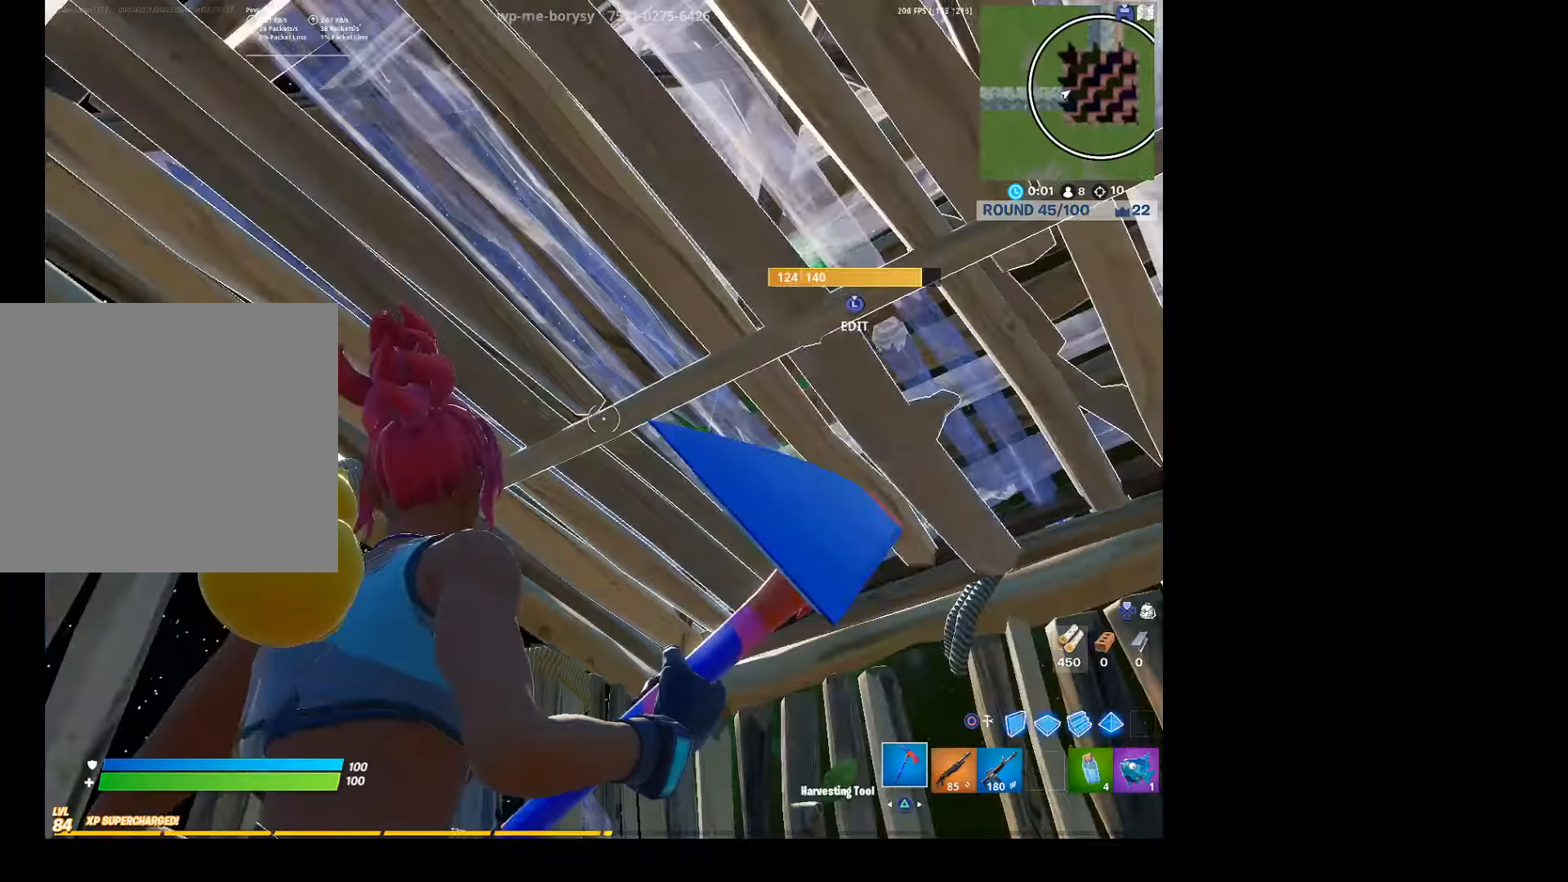
{"buttons": [], "left_stick": "left", "right_stick": "center", "events": [[100, "right_stick", "down-right"], [133, "left_stick", "left"], [167, "right_stick", "right"], [300, "CROSS", "down"], [367, "right_stick", "center"], [467, "CROSS", "up"]]}
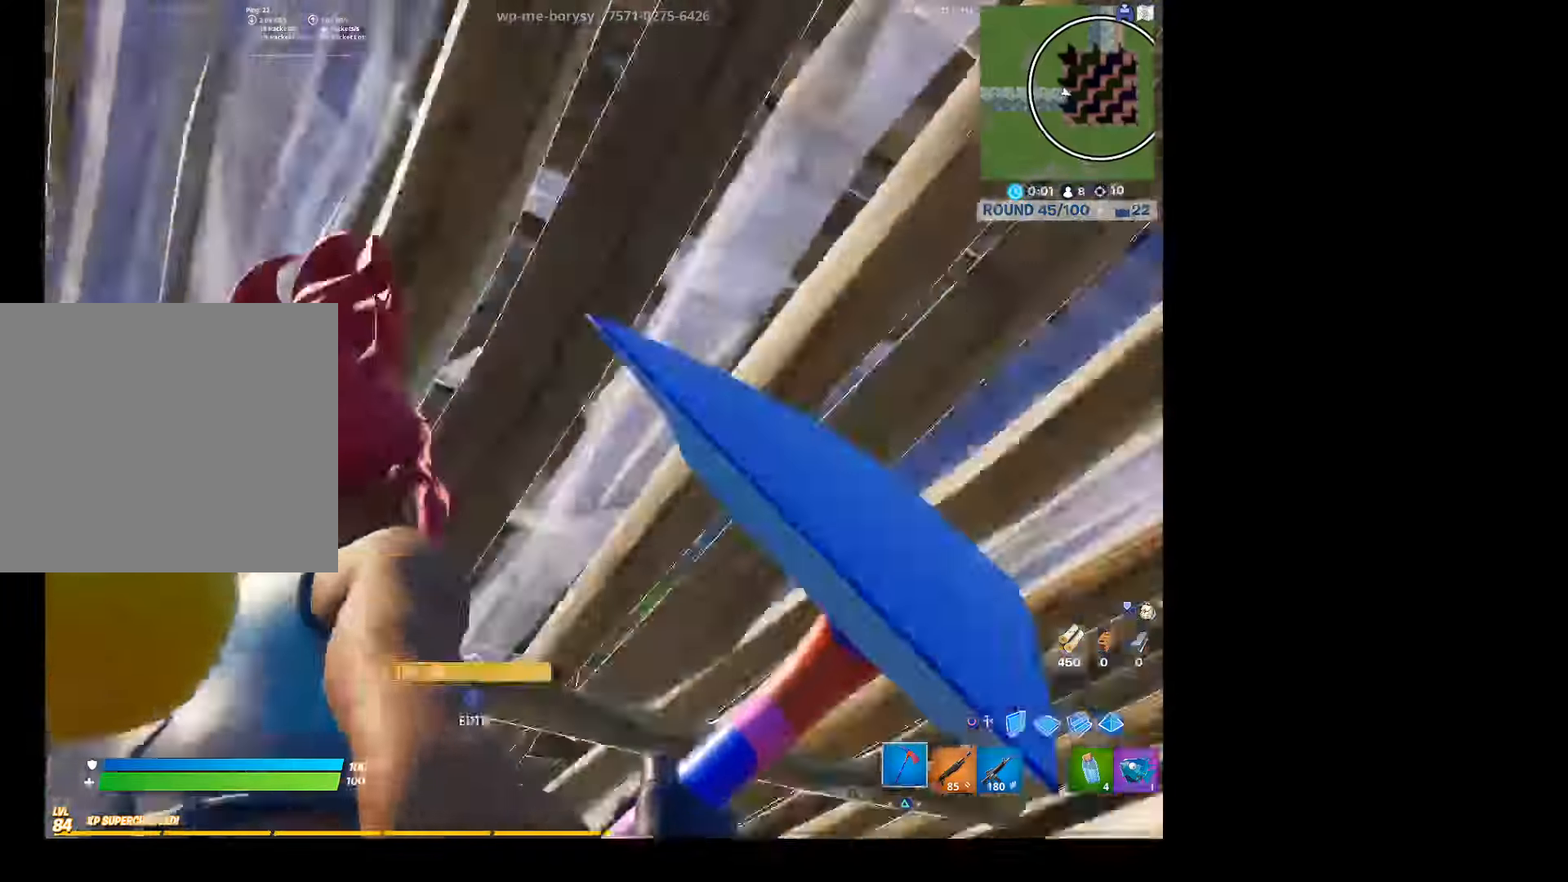
{"buttons": [], "left_stick": "up-right", "right_stick": "center", "events": [[100, "CIRCLE", "down"], [133, "CIRCLE", "up"], [200, "left_stick", "up-left"], [400, "CIRCLE", "down"], [433, "left_stick", "up-right"], [500, "CIRCLE", "up"]]}
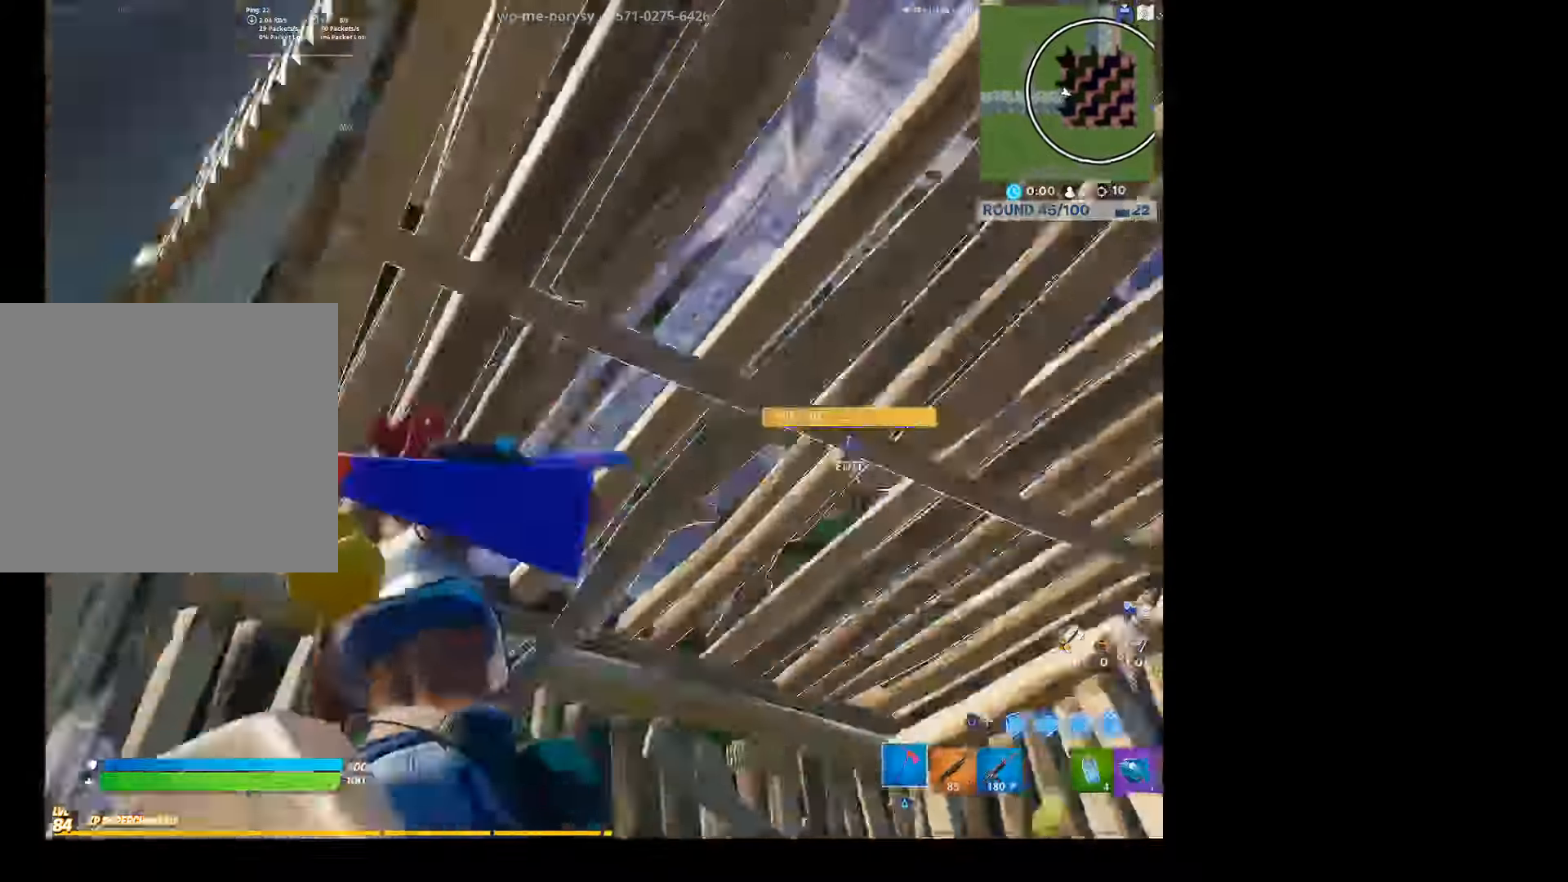
{"buttons": [], "left_stick": "right", "right_stick": "center", "events": [[100, "right_stick", "down-right"], [200, "left_stick", "left"], [267, "R1", "down"], [267, "right_stick", "right"], [367, "R1", "up"], [367, "right_stick", "center"], [400, "left_stick", "down-right"], [467, "left_stick", "right"]]}
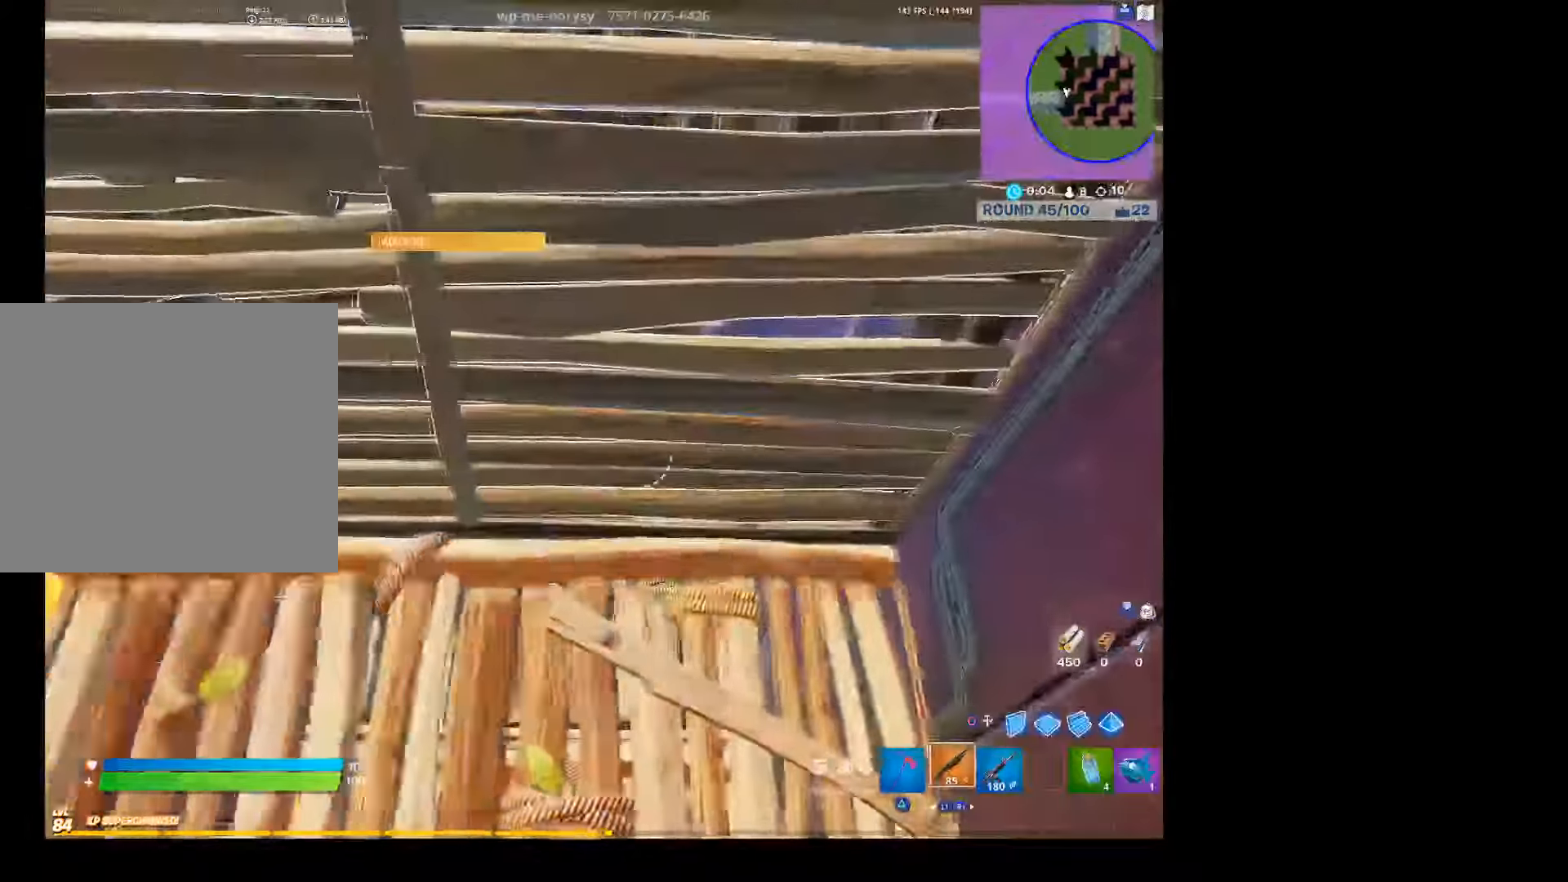
{"buttons": [], "left_stick": "down", "right_stick": "center", "events": [[167, "left_stick", "up-left"], [167, "right_stick", "down-left"], [300, "right_stick", "center"], [433, "CIRCLE", "down"], [467, "CIRCLE", "up"], [500, "left_stick", "down"]]}
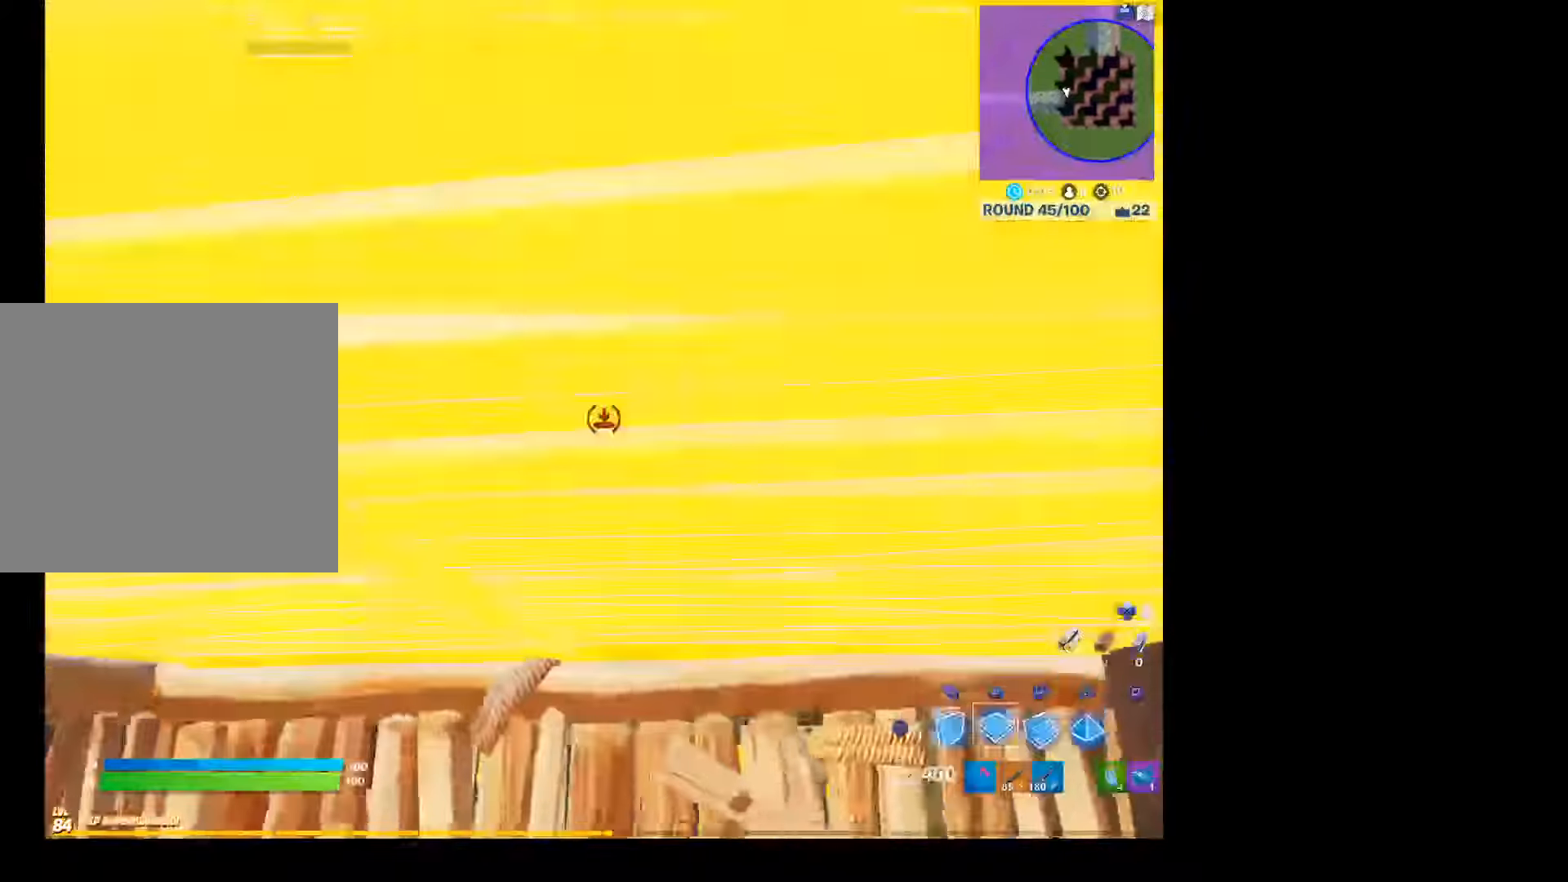
{"buttons": [], "left_stick": "up-left", "right_stick": "center", "events": [[100, "L2", "down"], [133, "CIRCLE", "down"], [233, "CIRCLE", "up"], [267, "left_stick", "right"], [300, "L2", "up"], [367, "left_stick", "up"], [400, "right_stick", "up-left"], [433, "left_stick", "up-left"], [467, "right_stick", "center"]]}
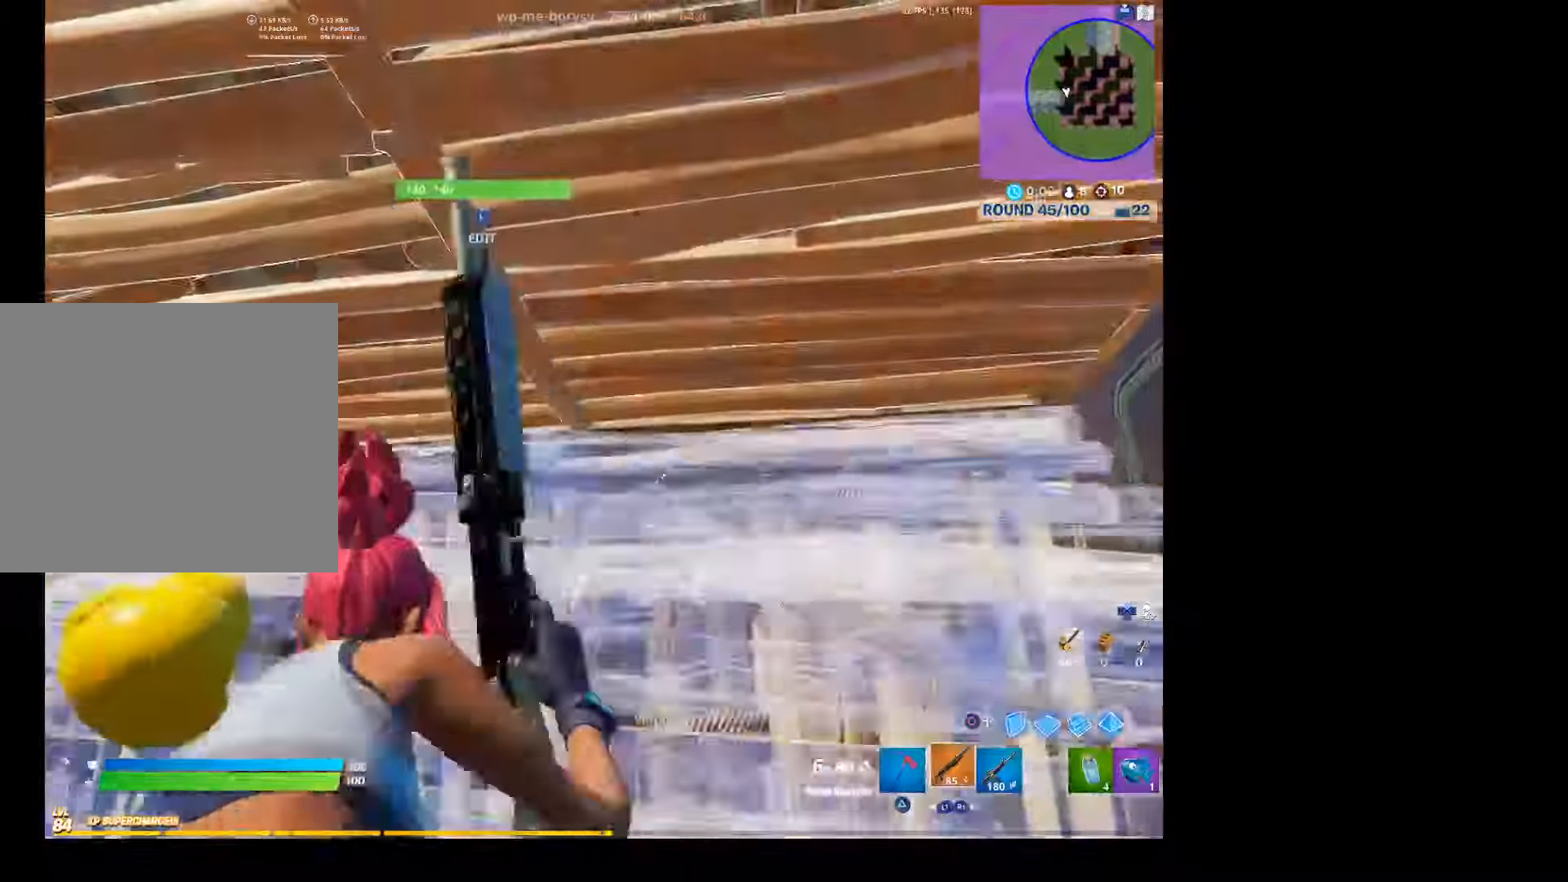
{"buttons": ["L3"], "left_stick": "up-right", "right_stick": "up-left", "events": [[100, "right_stick", "up-left"], [200, "right_stick", "center"], [500, "L3", "down"], [500, "left_stick", "up-right"], [500, "right_stick", "up-left"]]}